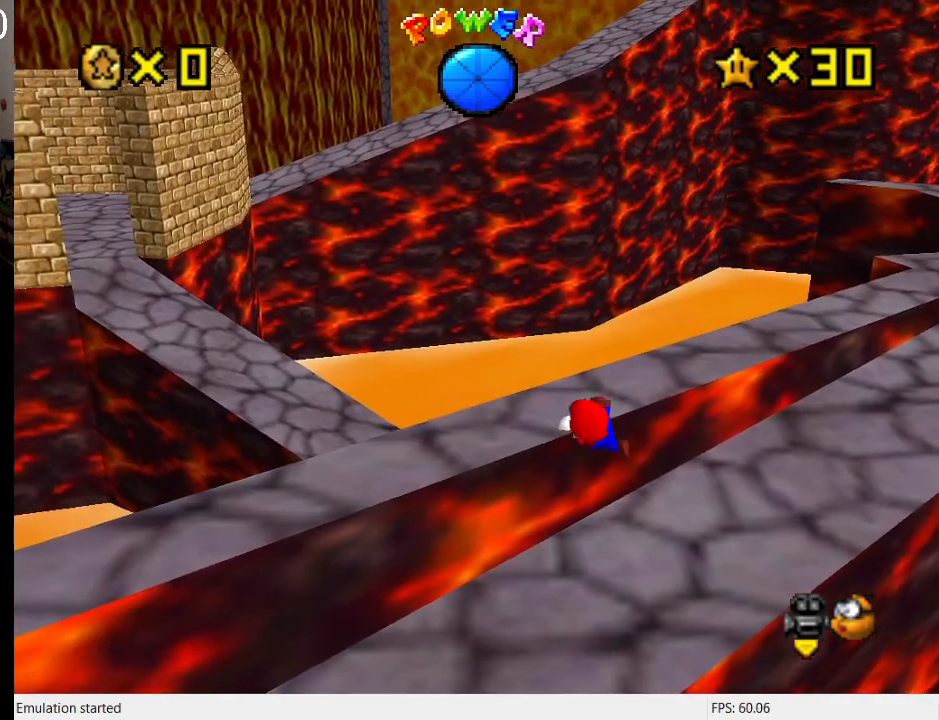
Gameplay with a controller (PlayStation layout); each line is a JSON object with the inputs held at the frame after it. "events" lists button and stick changes between this image and that frame as [ms after this image, input, new state], when the widget could be followed in between. Not read: L3 R3.
{"buttons": [], "left_stick": "up", "right_stick": "center", "events": []}
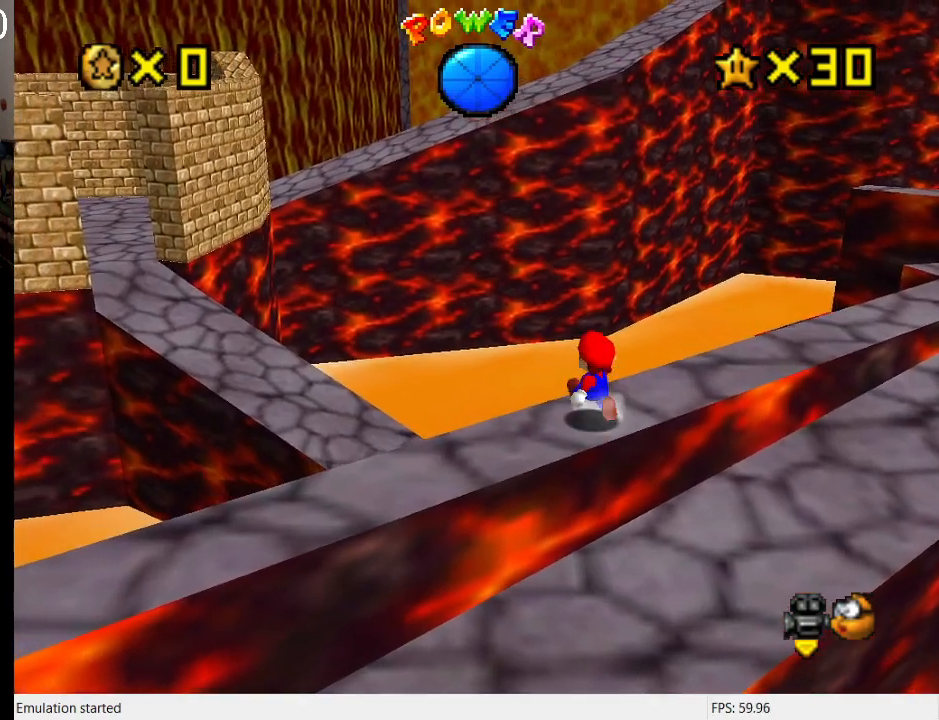
{"buttons": [], "left_stick": "up", "right_stick": "center", "events": [[167, "L2", "down"], [233, "CROSS", "down"], [367, "R1", "down"], [400, "CROSS", "up"], [467, "L2", "up"], [500, "R1", "up"]]}
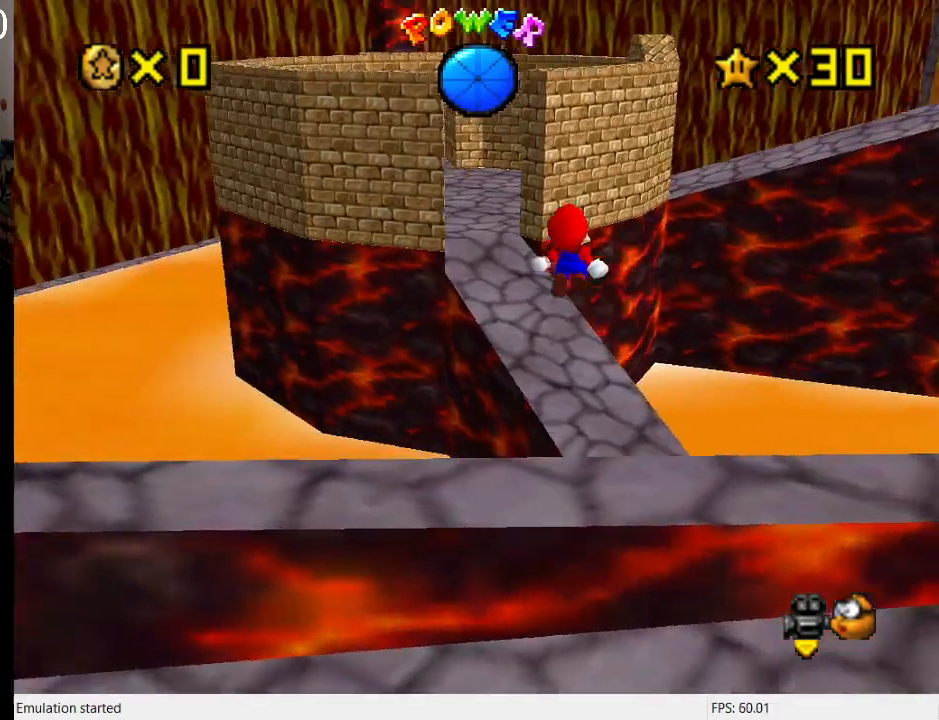
{"buttons": [], "left_stick": "up-left", "right_stick": "center", "events": [[233, "left_stick", "up-left"]]}
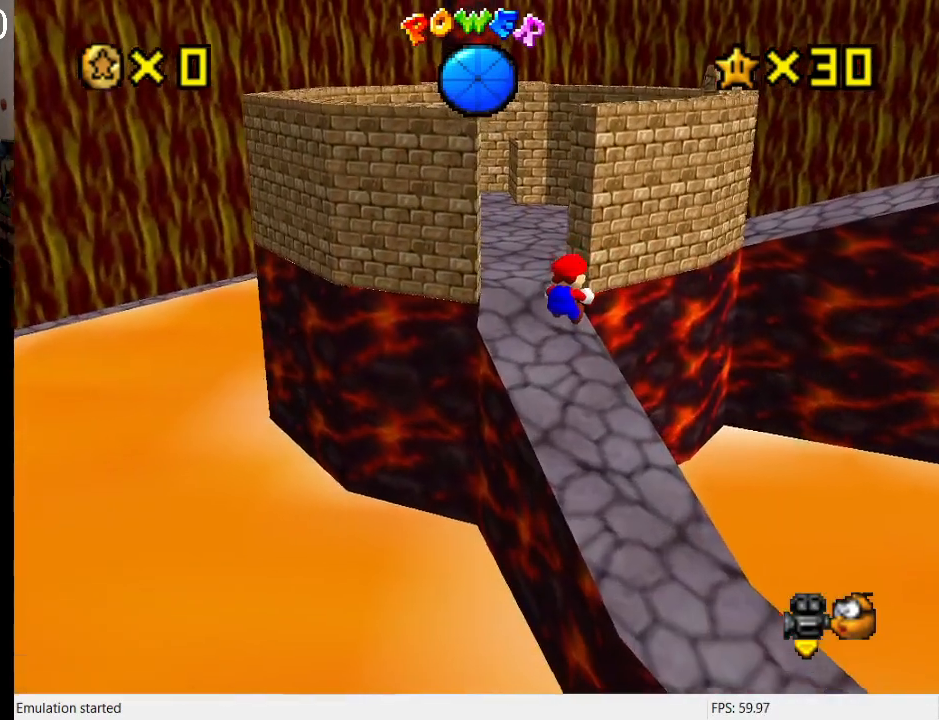
{"buttons": [], "left_stick": "up", "right_stick": "center", "events": [[333, "left_stick", "up"]]}
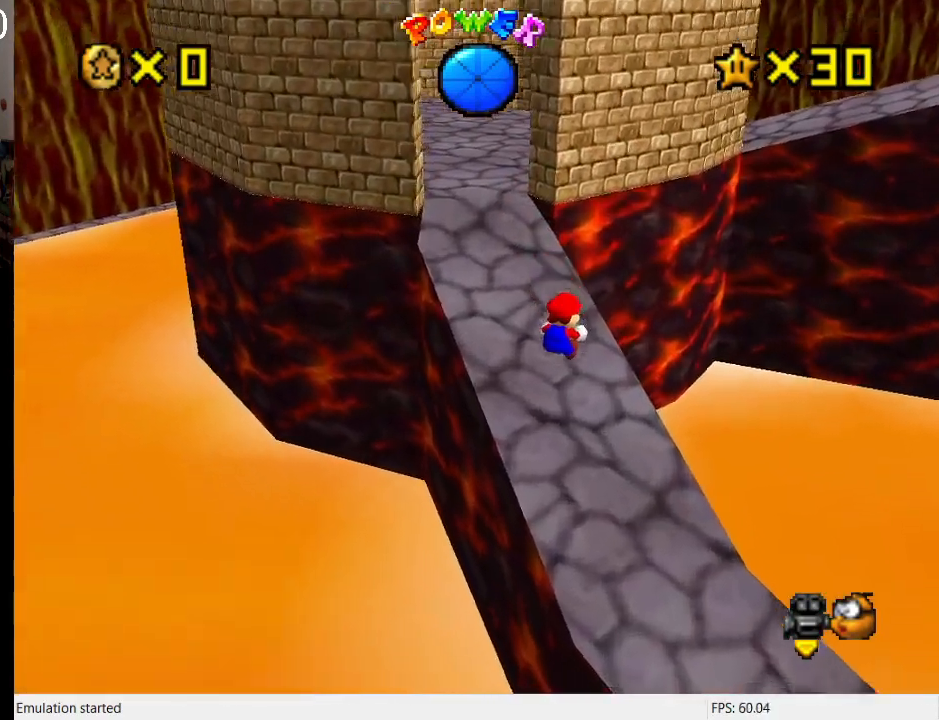
{"buttons": [], "left_stick": "up", "right_stick": "center", "events": [[167, "left_stick", "up-left"], [433, "left_stick", "up"]]}
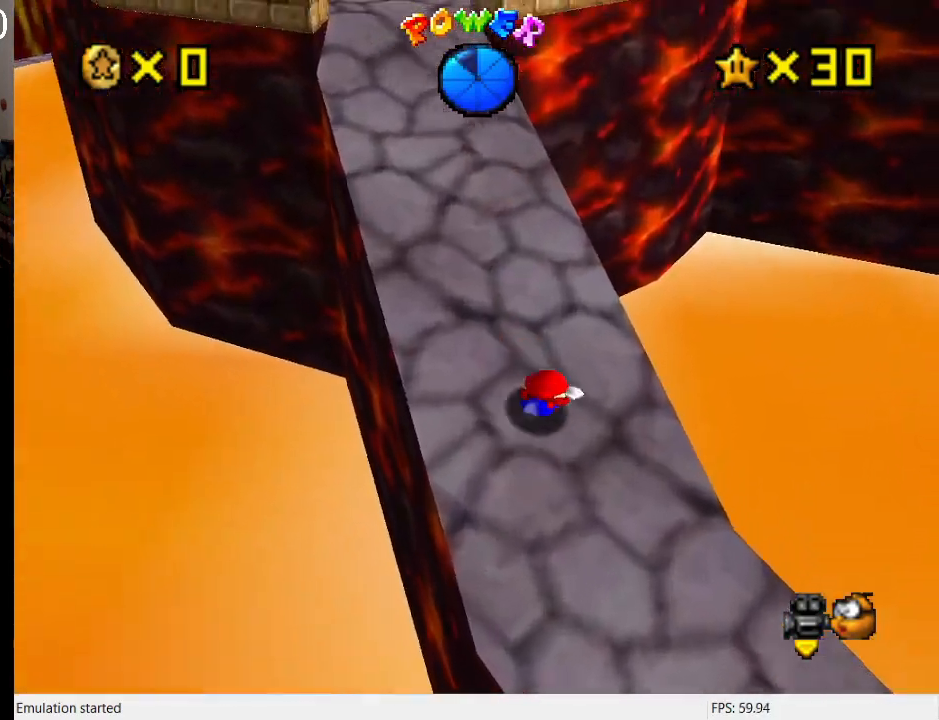
{"buttons": [], "left_stick": "up-left", "right_stick": "center", "events": [[133, "left_stick", "up-left"]]}
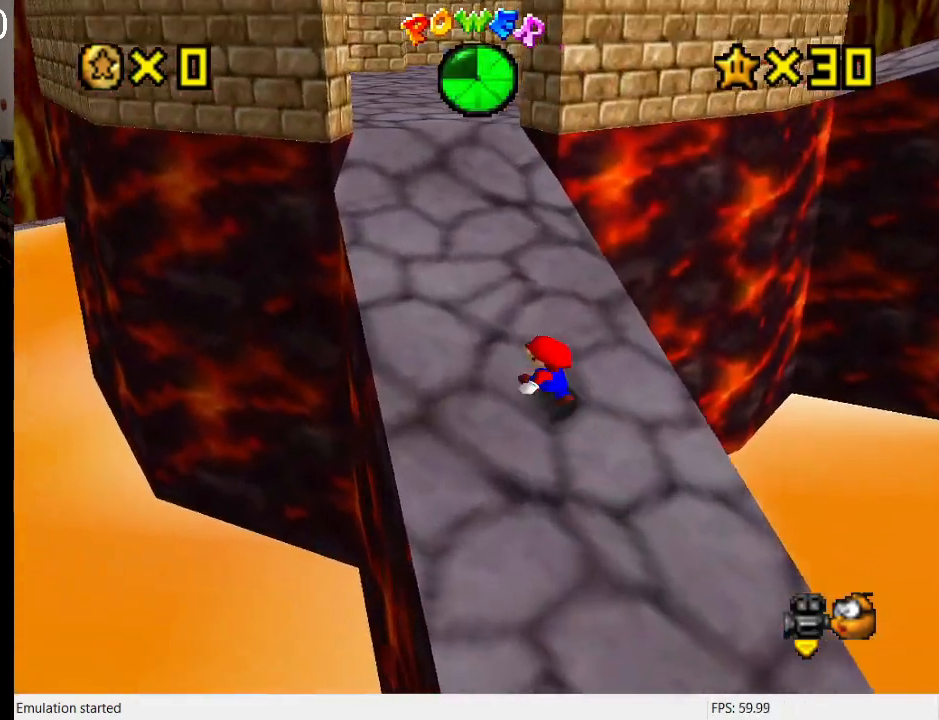
{"buttons": [], "left_stick": "up-left", "right_stick": "center", "events": []}
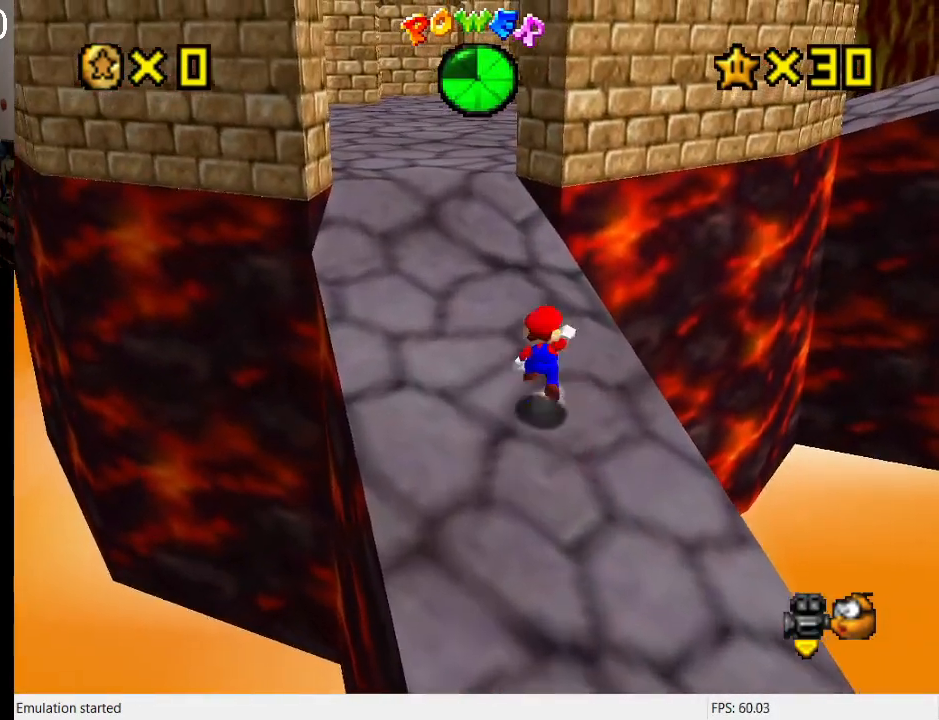
{"buttons": [], "left_stick": "up-left", "right_stick": "center", "events": [[33, "CROSS", "down"], [267, "CROSS", "up"]]}
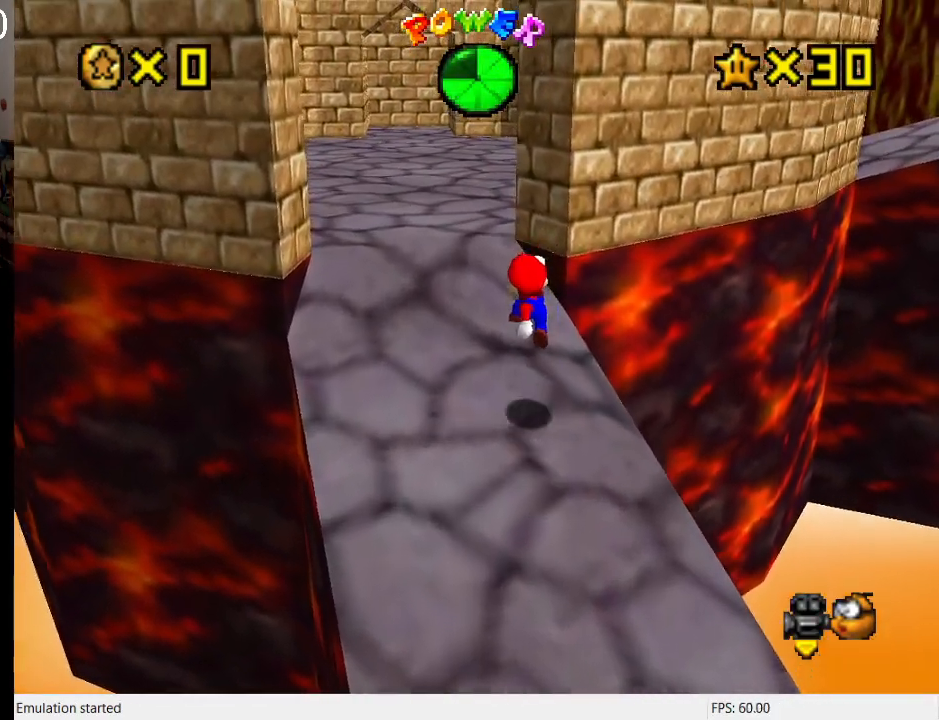
{"buttons": [], "left_stick": "up-left", "right_stick": "center", "events": [[300, "CROSS", "down"], [433, "CROSS", "up"]]}
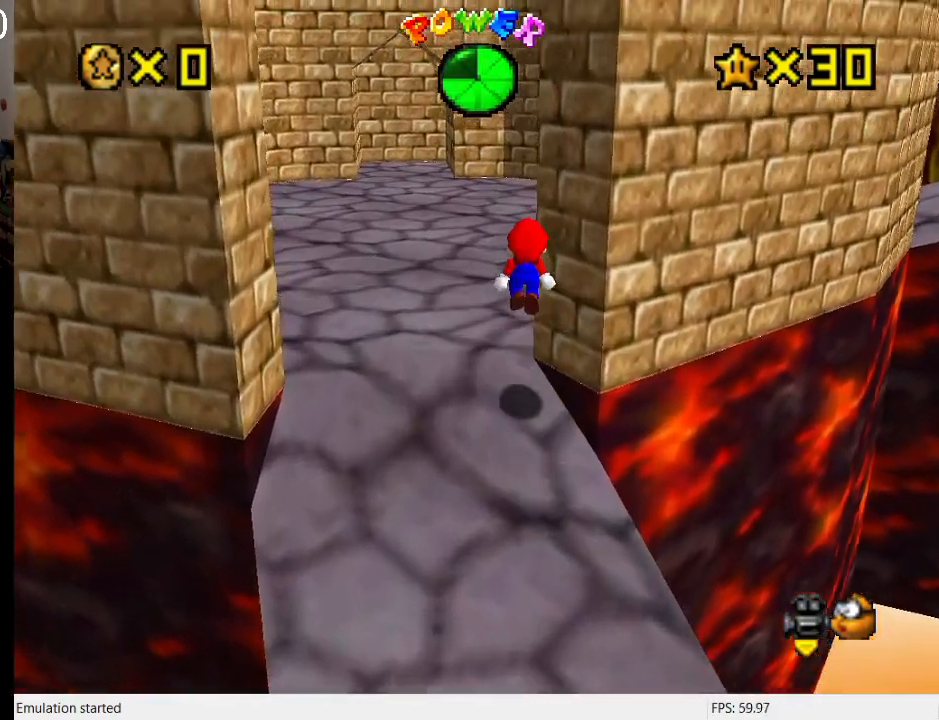
{"buttons": ["L1"], "left_stick": "up", "right_stick": "center", "events": [[467, "L1", "down"], [500, "left_stick", "up"]]}
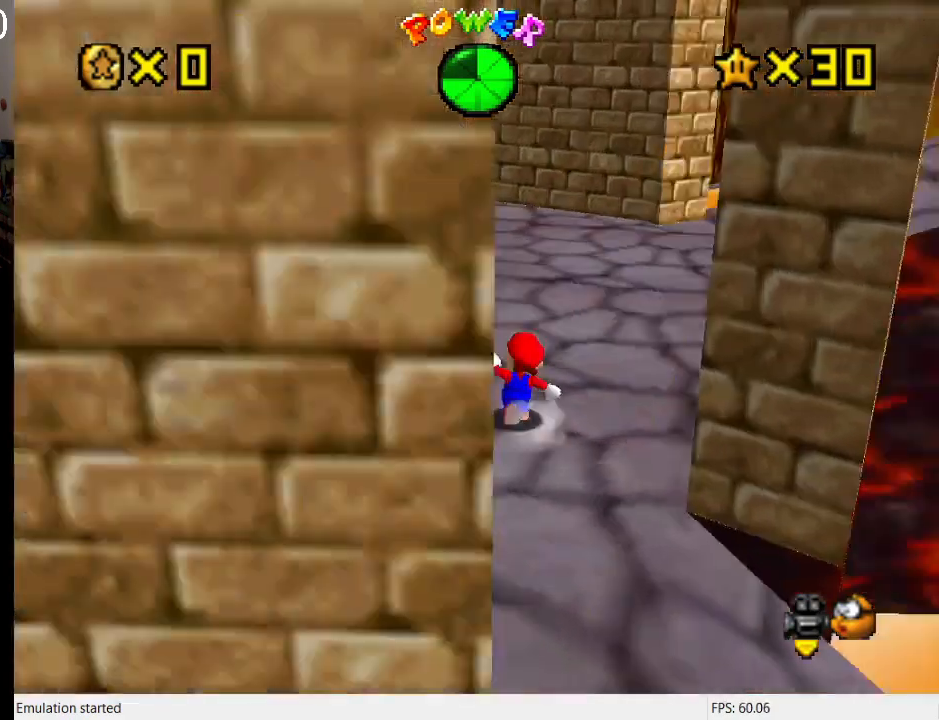
{"buttons": ["L1"], "left_stick": "up", "right_stick": "center", "events": [[33, "left_stick", "up-right"], [133, "L1", "up"], [200, "SQUARE", "down"], [200, "left_stick", "up"], [367, "SQUARE", "up"], [467, "L1", "down"]]}
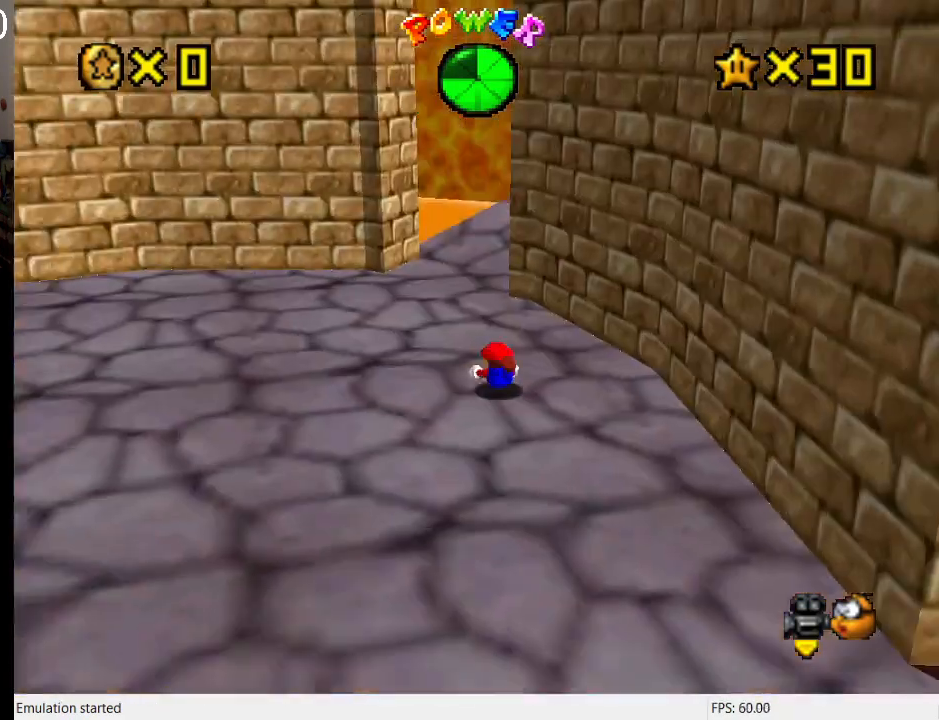
{"buttons": [], "left_stick": "up-left", "right_stick": "center", "events": [[67, "CROSS", "down"], [100, "SQUARE", "down"], [133, "L1", "up"], [133, "left_stick", "up-left"], [233, "SQUARE", "up"], [300, "CROSS", "up"]]}
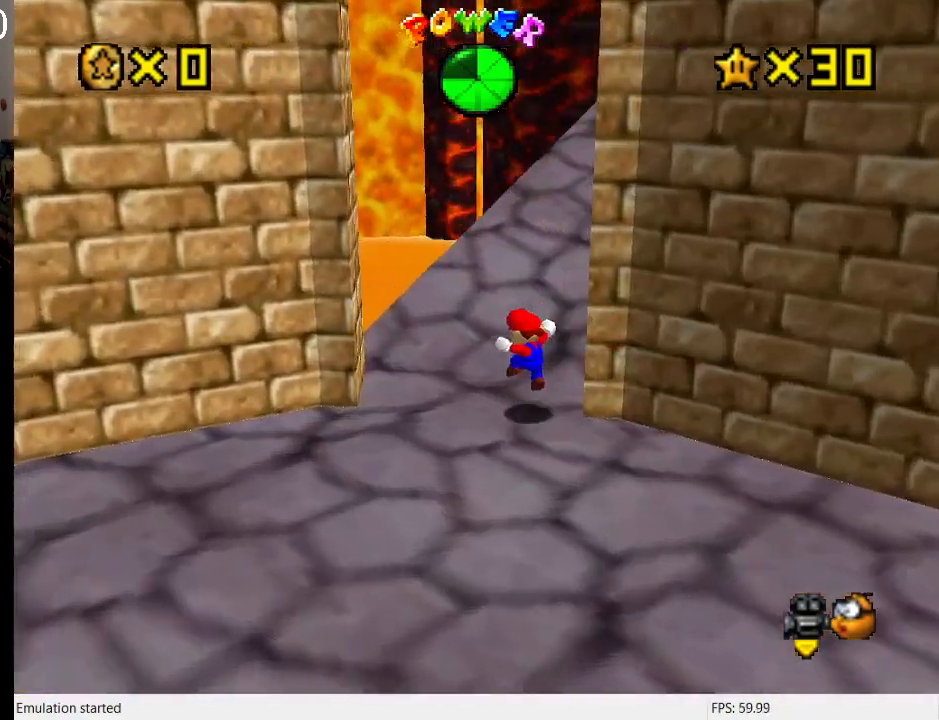
{"buttons": ["L1"], "left_stick": "up", "right_stick": "center", "events": [[133, "left_stick", "up"], [333, "CROSS", "down"], [433, "CROSS", "up"], [500, "L1", "down"]]}
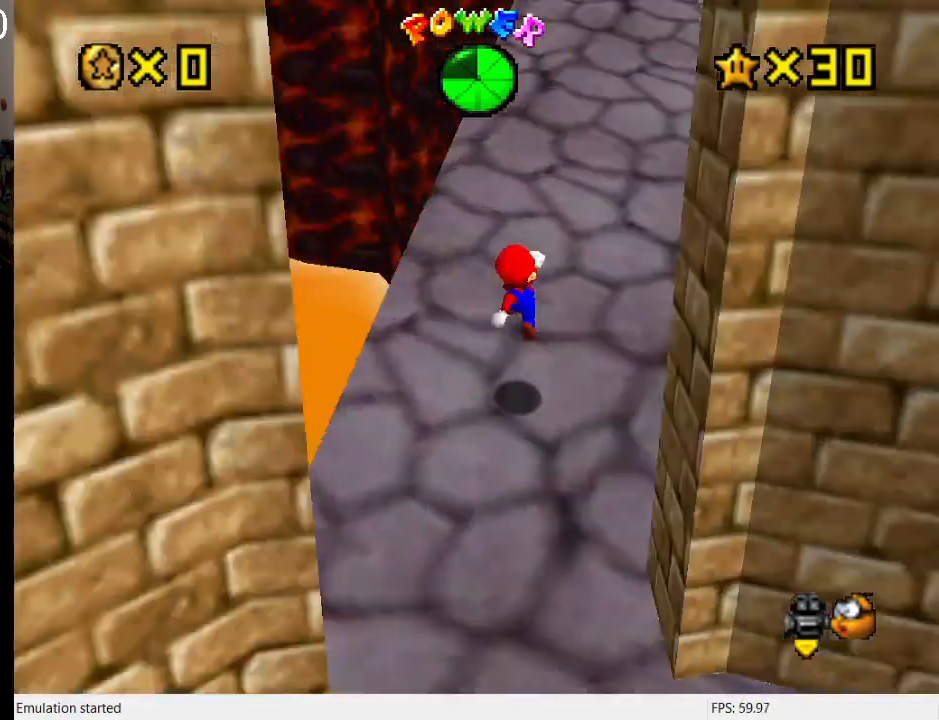
{"buttons": [], "left_stick": "up-left", "right_stick": "center", "events": [[100, "SQUARE", "down"], [167, "L1", "up"], [200, "SQUARE", "up"], [200, "left_stick", "up-left"], [233, "CROSS", "down"], [300, "SQUARE", "down"], [467, "SQUARE", "up"], [500, "CROSS", "up"]]}
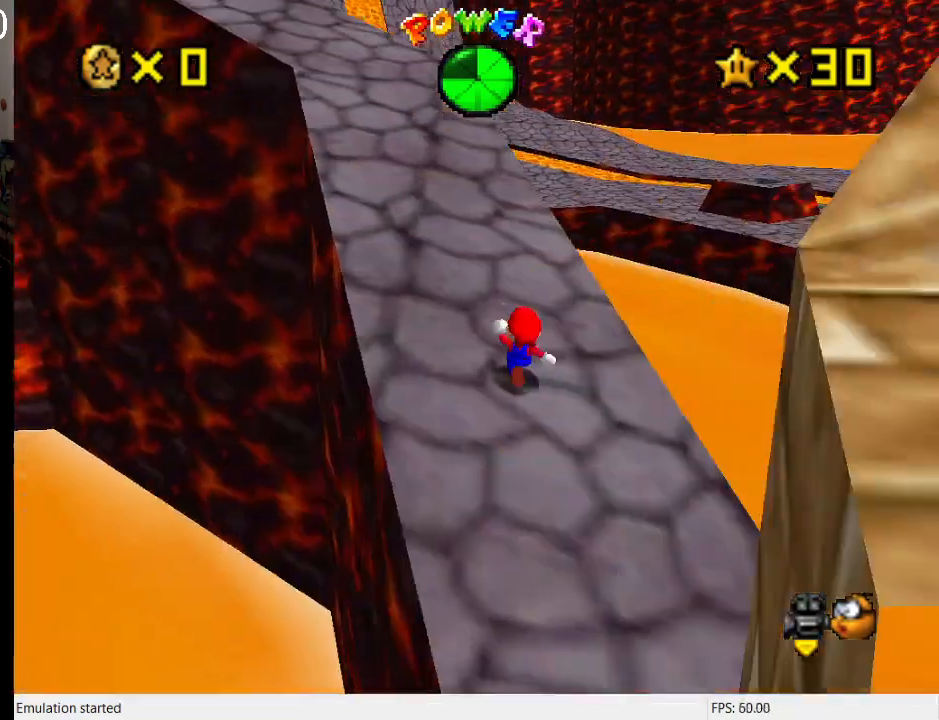
{"buttons": ["SQUARE"], "left_stick": "up-left", "right_stick": "center", "events": [[167, "CROSS", "down"], [267, "CROSS", "up"], [400, "SQUARE", "down"]]}
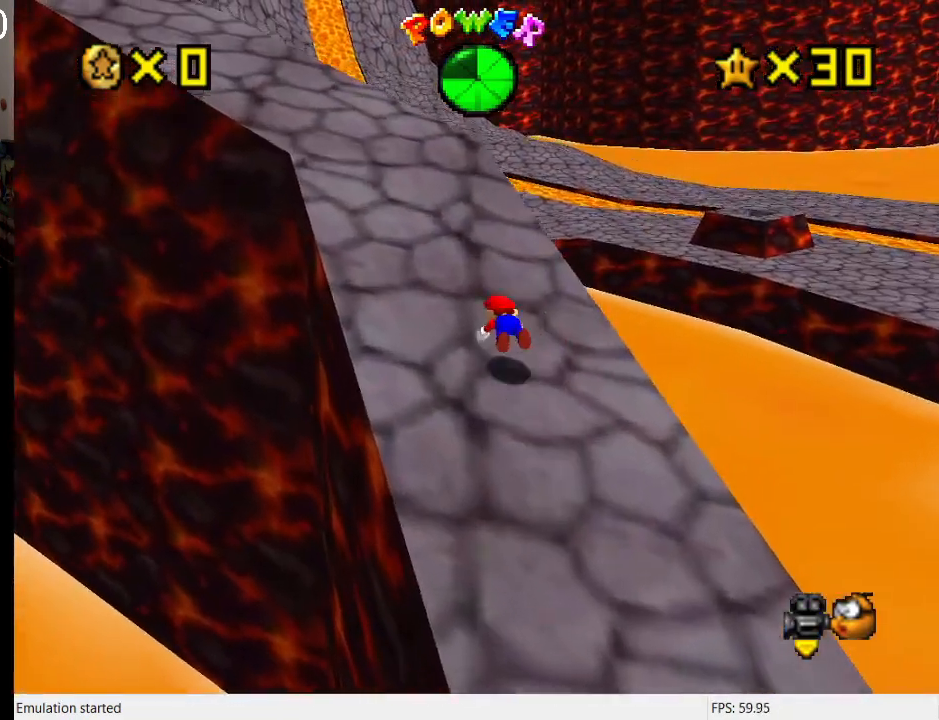
{"buttons": [], "left_stick": "up", "right_stick": "center", "events": [[33, "SQUARE", "up"], [67, "CROSS", "down"], [133, "R1", "down"], [133, "SQUARE", "down"], [167, "left_stick", "up"], [300, "CROSS", "up"], [300, "R1", "up"], [300, "SQUARE", "up"]]}
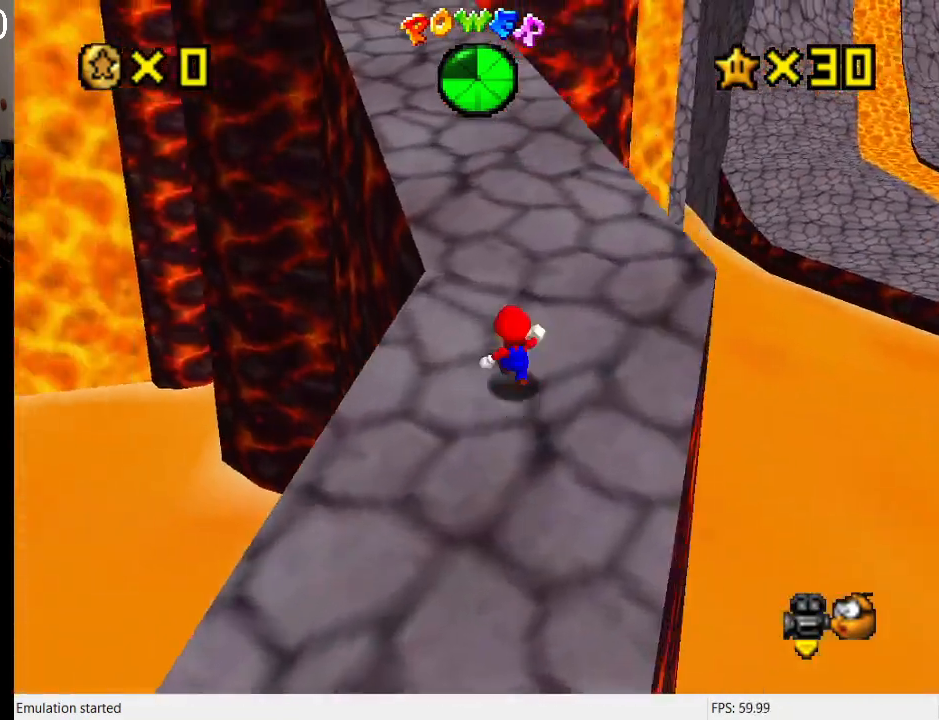
{"buttons": [], "left_stick": "up", "right_stick": "center", "events": [[67, "CROSS", "down"], [200, "CROSS", "up"], [333, "SQUARE", "down"], [467, "SQUARE", "up"]]}
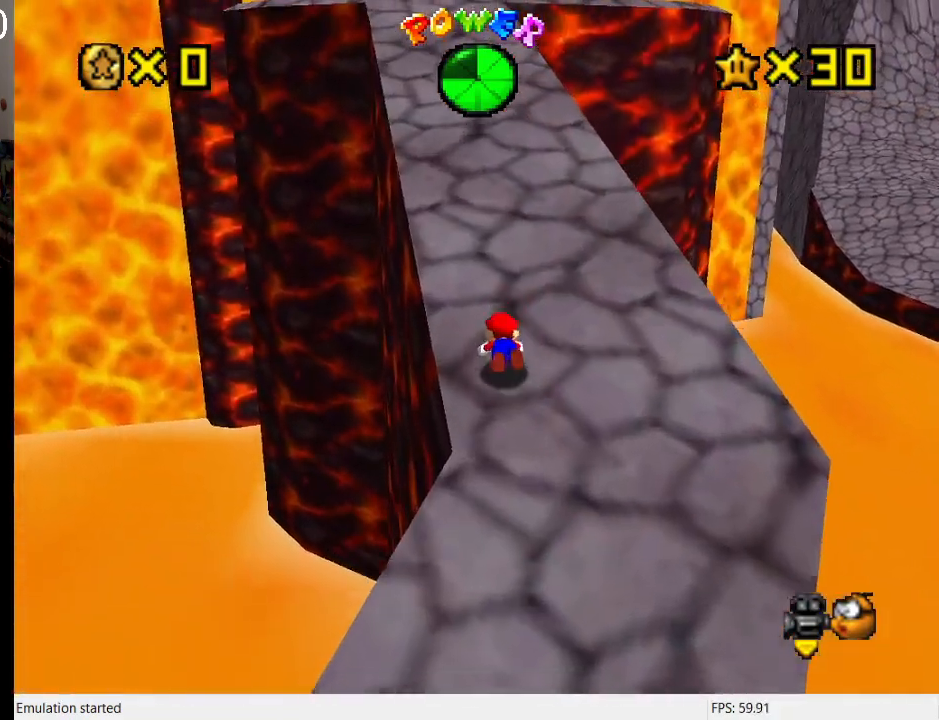
{"buttons": [], "left_stick": "up", "right_stick": "center", "events": [[33, "CROSS", "down"], [67, "SQUARE", "down"], [233, "SQUARE", "up"], [267, "CROSS", "up"]]}
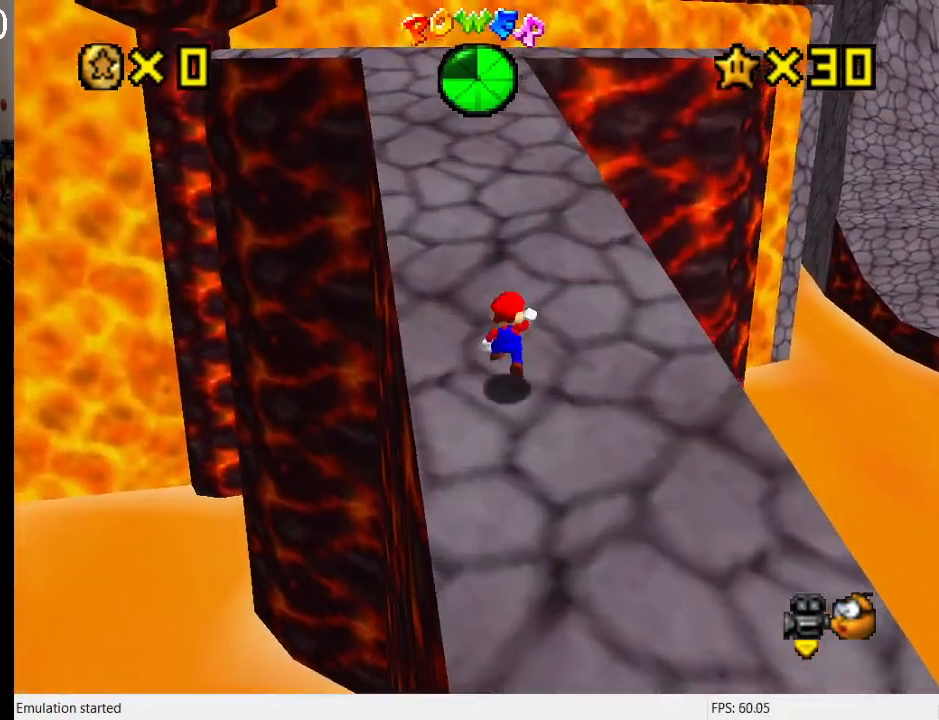
{"buttons": ["CROSS", "SQUARE"], "left_stick": "up", "right_stick": "center", "events": [[33, "CROSS", "down"], [100, "CROSS", "up"], [200, "SQUARE", "down"], [333, "SQUARE", "up"], [367, "CROSS", "down"], [433, "SQUARE", "down"]]}
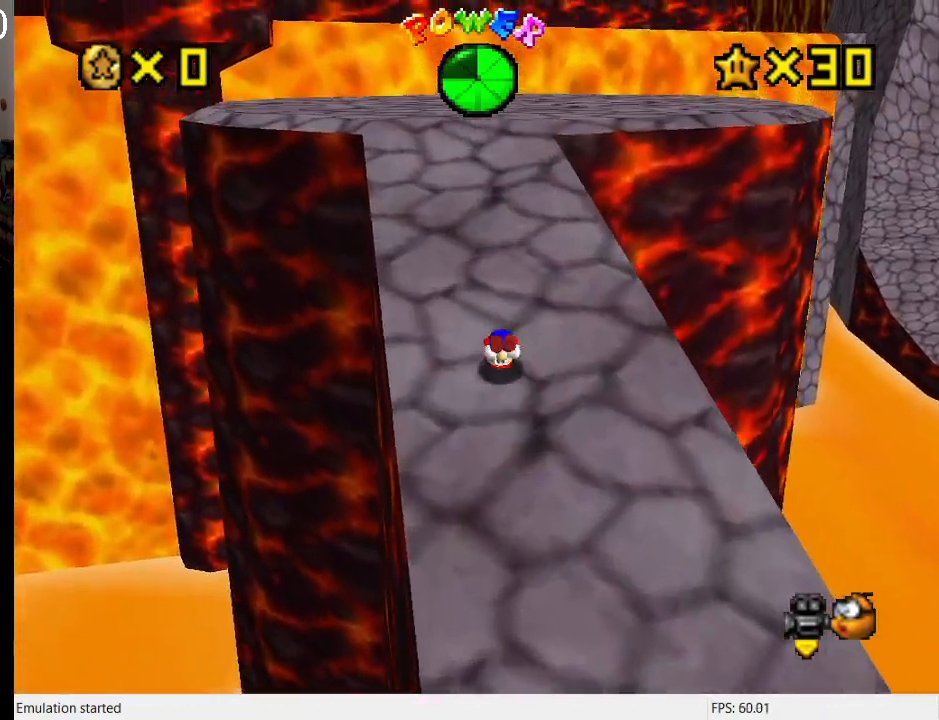
{"buttons": ["SQUARE"], "left_stick": "up", "right_stick": "center", "events": [[67, "SQUARE", "up"], [100, "CROSS", "up"], [267, "CROSS", "down"], [367, "CROSS", "up"], [467, "SQUARE", "down"]]}
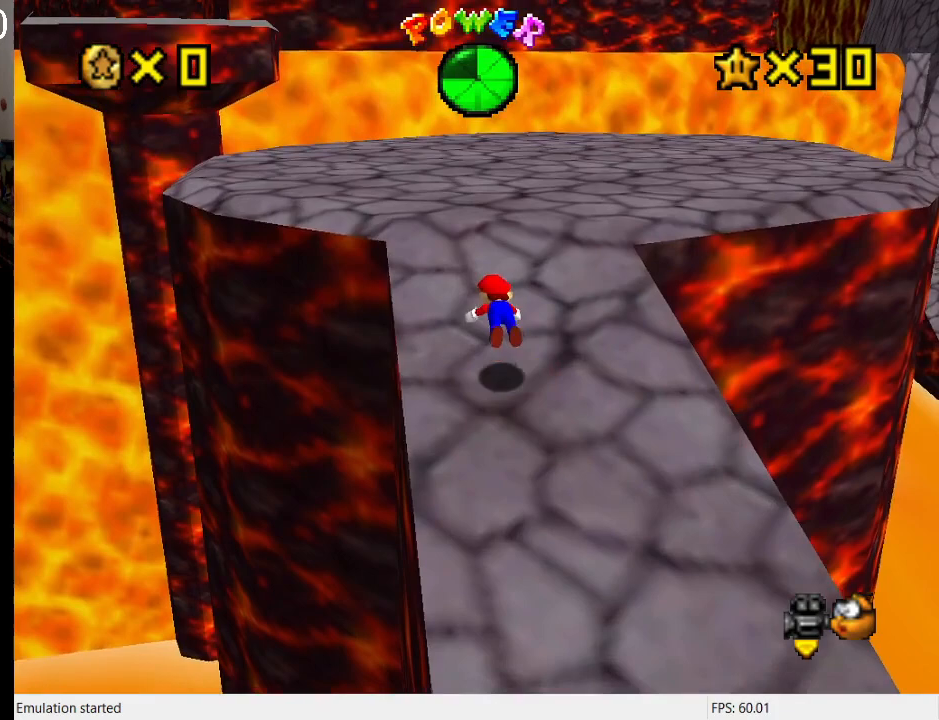
{"buttons": [], "left_stick": "up-left", "right_stick": "center", "events": [[67, "SQUARE", "up"], [100, "CROSS", "down"], [133, "SQUARE", "down"], [267, "SQUARE", "up"], [367, "CROSS", "up"], [500, "left_stick", "up-left"]]}
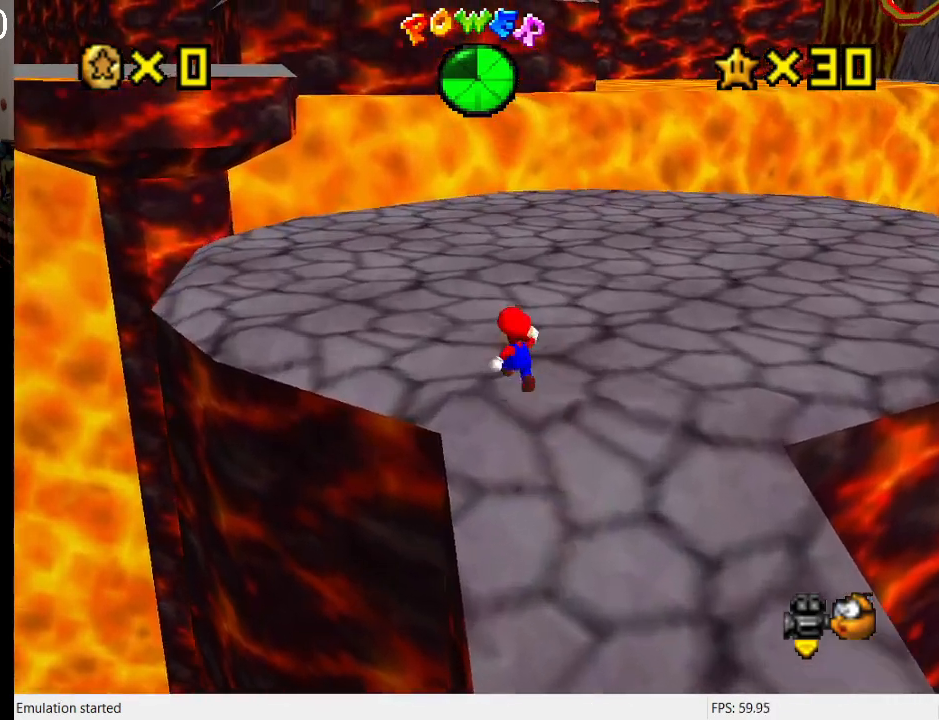
{"buttons": [], "left_stick": "up-left", "right_stick": "center", "events": [[133, "CROSS", "down"], [200, "CROSS", "up"]]}
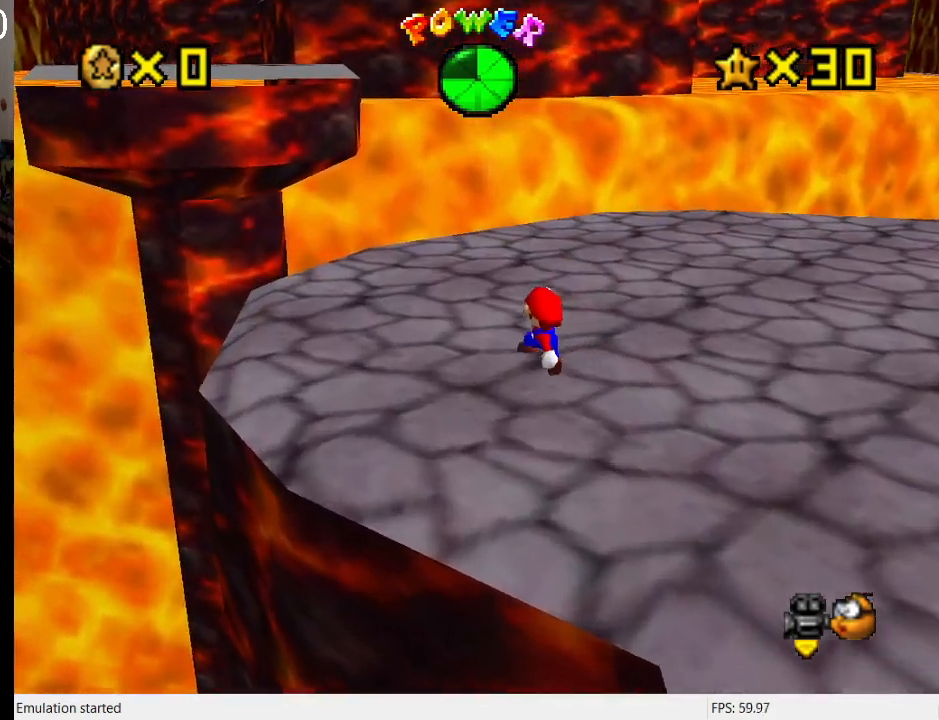
{"buttons": [], "left_stick": "up-left", "right_stick": "center", "events": [[200, "CROSS", "down"], [333, "CROSS", "up"]]}
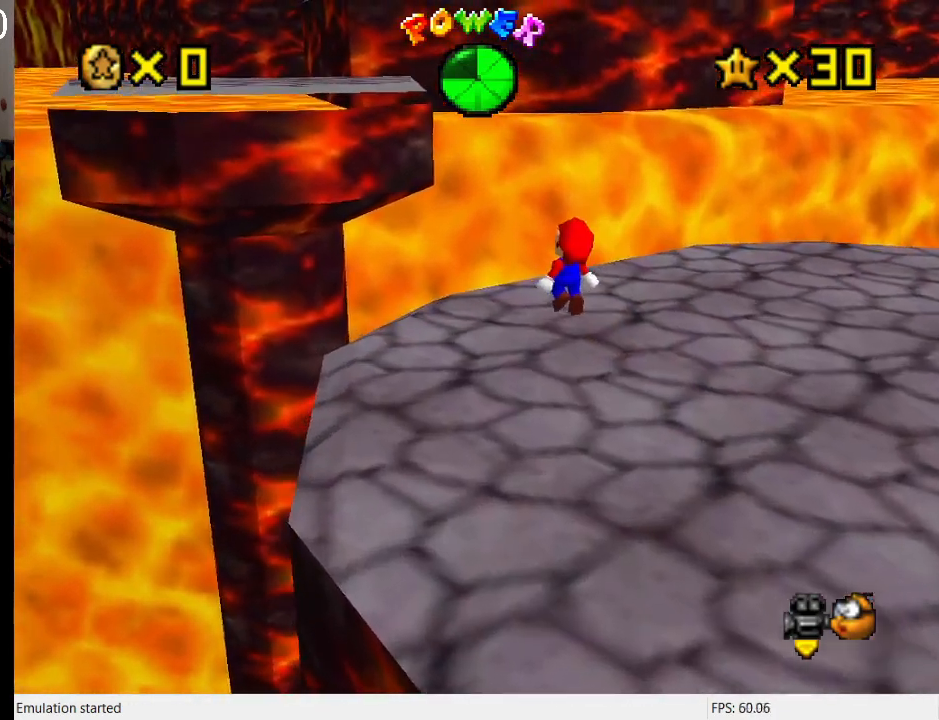
{"buttons": ["CROSS"], "left_stick": "up-left", "right_stick": "center", "events": [[467, "CROSS", "down"]]}
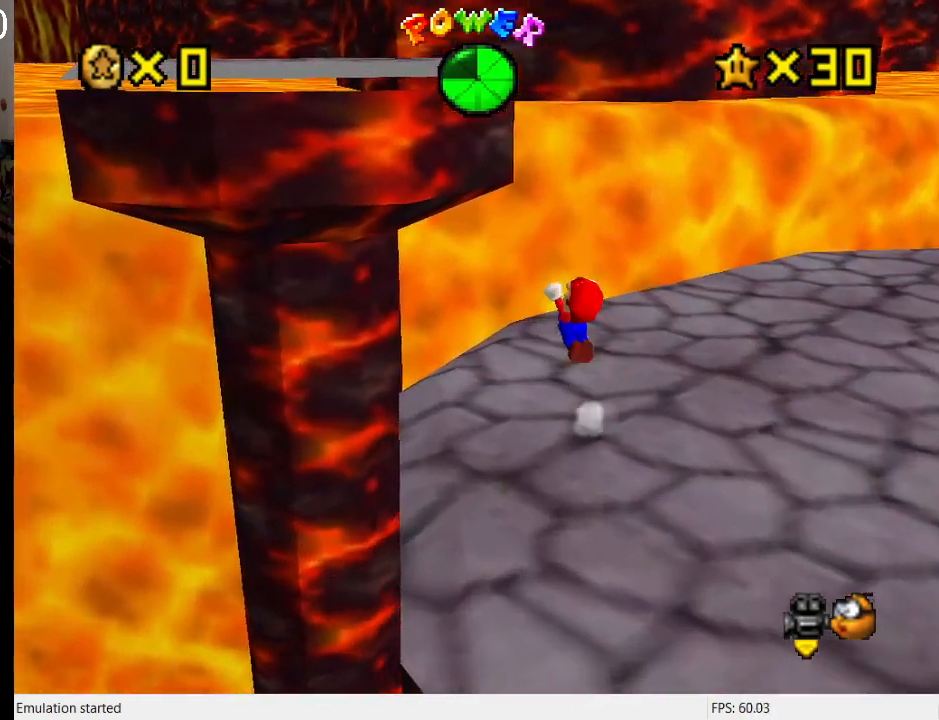
{"buttons": ["CROSS", "SQUARE"], "left_stick": "up-left", "right_stick": "center", "events": [[267, "SQUARE", "down"]]}
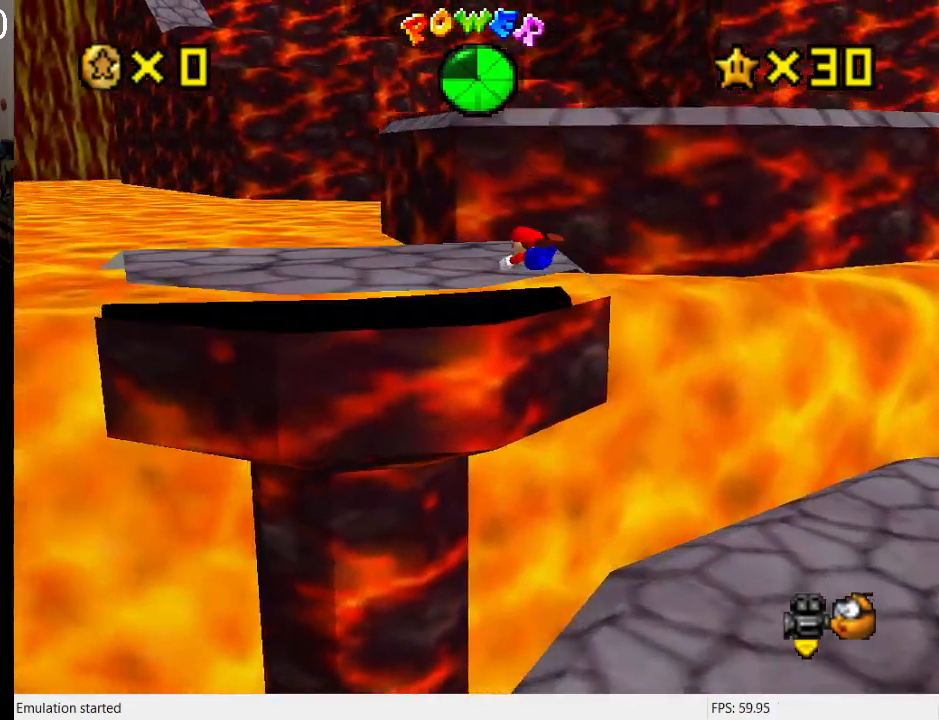
{"buttons": [], "left_stick": "down-left", "right_stick": "center", "events": [[67, "SQUARE", "up"], [100, "CROSS", "up"], [167, "left_stick", "down-left"], [233, "left_stick", "down"], [267, "CROSS", "down"], [300, "SQUARE", "down"], [400, "SQUARE", "up"], [433, "CROSS", "up"], [467, "left_stick", "down-left"]]}
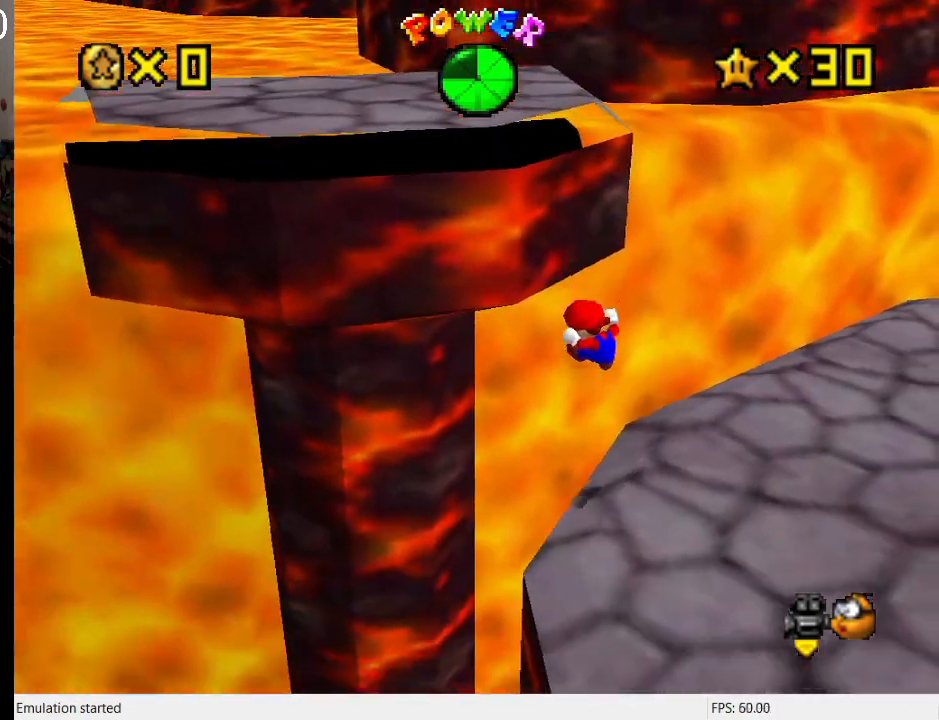
{"buttons": [], "left_stick": "center", "right_stick": "center", "events": [[67, "left_stick", "down-right"], [367, "left_stick", "center"]]}
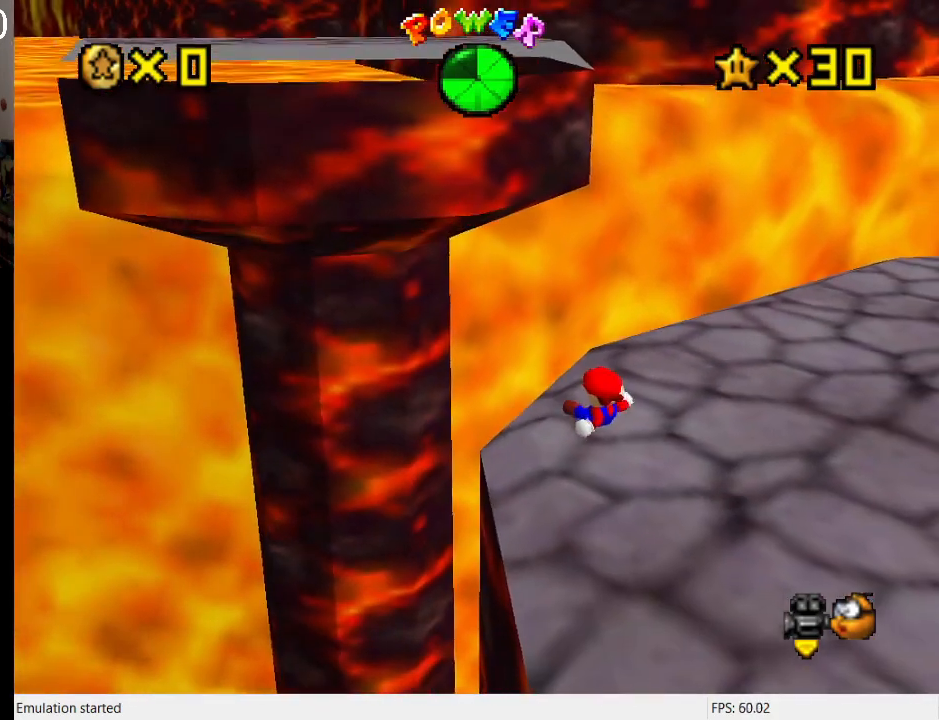
{"buttons": [], "left_stick": "up-right", "right_stick": "center", "events": [[333, "left_stick", "up-right"]]}
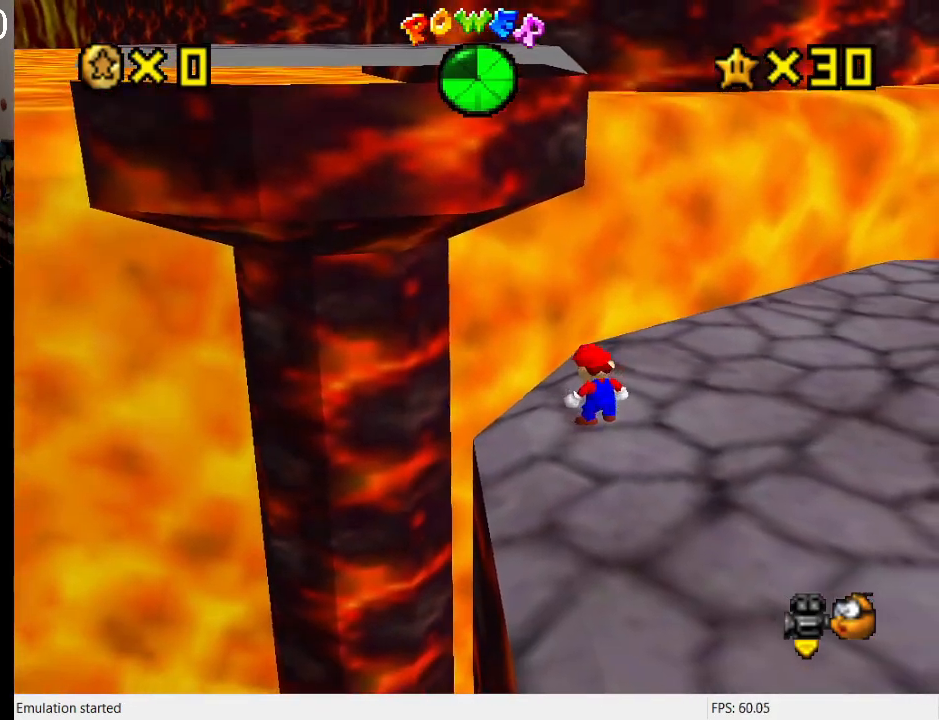
{"buttons": [], "left_stick": "down-right", "right_stick": "center", "events": [[100, "R1", "down"], [200, "R1", "up"], [233, "left_stick", "right"], [333, "left_stick", "down-right"]]}